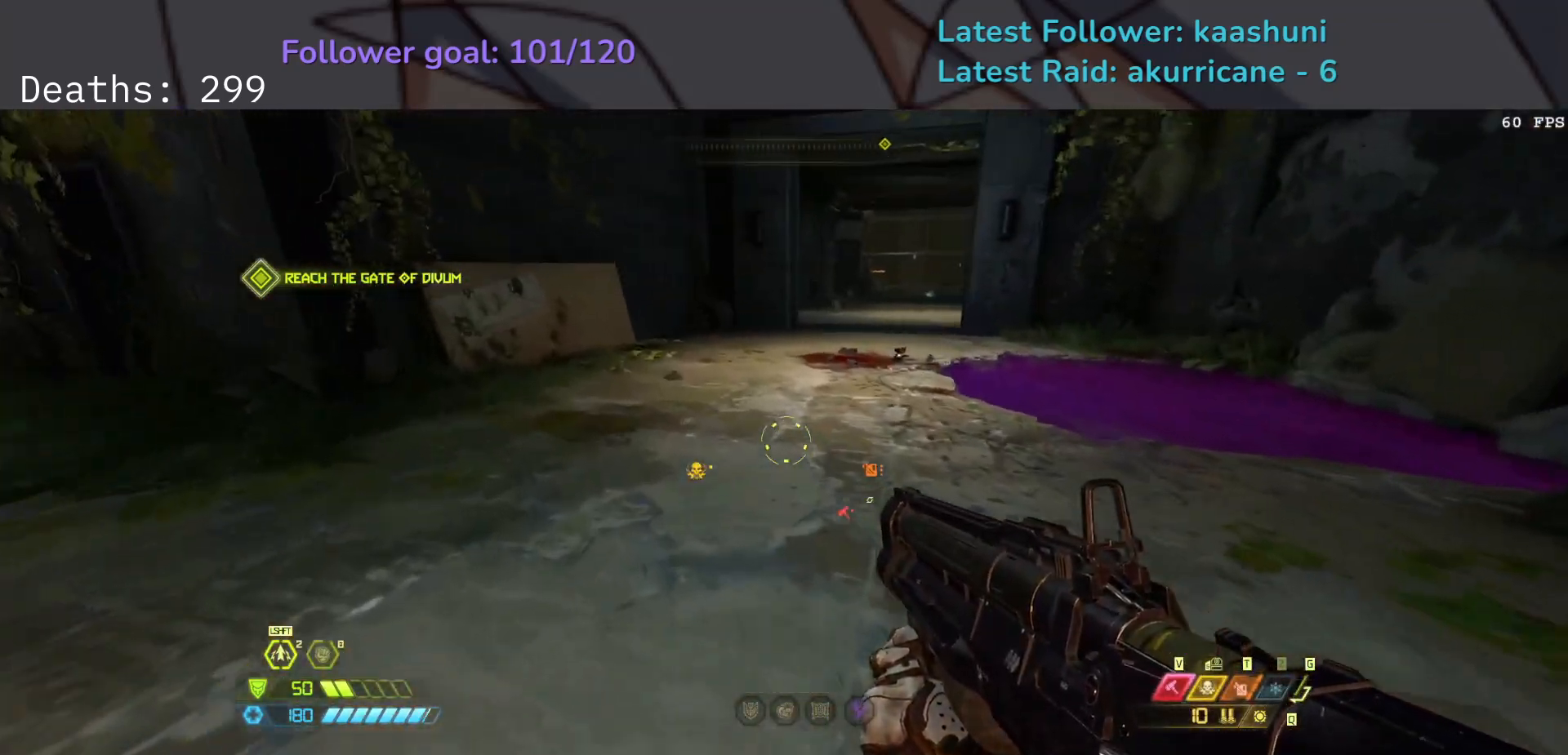
Gameplay with keyboard and mouse; each line is a JSON object with the keys and mouse buttons held at the frame after it. "events" lists presses ("down") and releases ("up") of "1", "2", "3", "4", "5", "a", "ctrl", "d", "e", "f", "g", "q", "r", "s", "shift", "space", "t", "tab", "v", "w", "z", "mouse_left", "mouse_wheel", "mouse_right", "mouse_mb4" and "mouse_mb5" between this image and that frame as [ms after this image, input, new state], when the widget could be followed in between. "mouse_left", "mouse_wheel", "mouse_right", "mouse_mb4", "mouse_mb5" = the "left", "wheel", "right", "mb4", "mb5" buttons of the "mouse" list. No other keys are recorded. "wheel" means that the mouse wheel is clicked or scrolled. Mouse movement is not recorded.
{"keys": ["e"], "mouse": [], "events": [[100, "w", "up"]]}
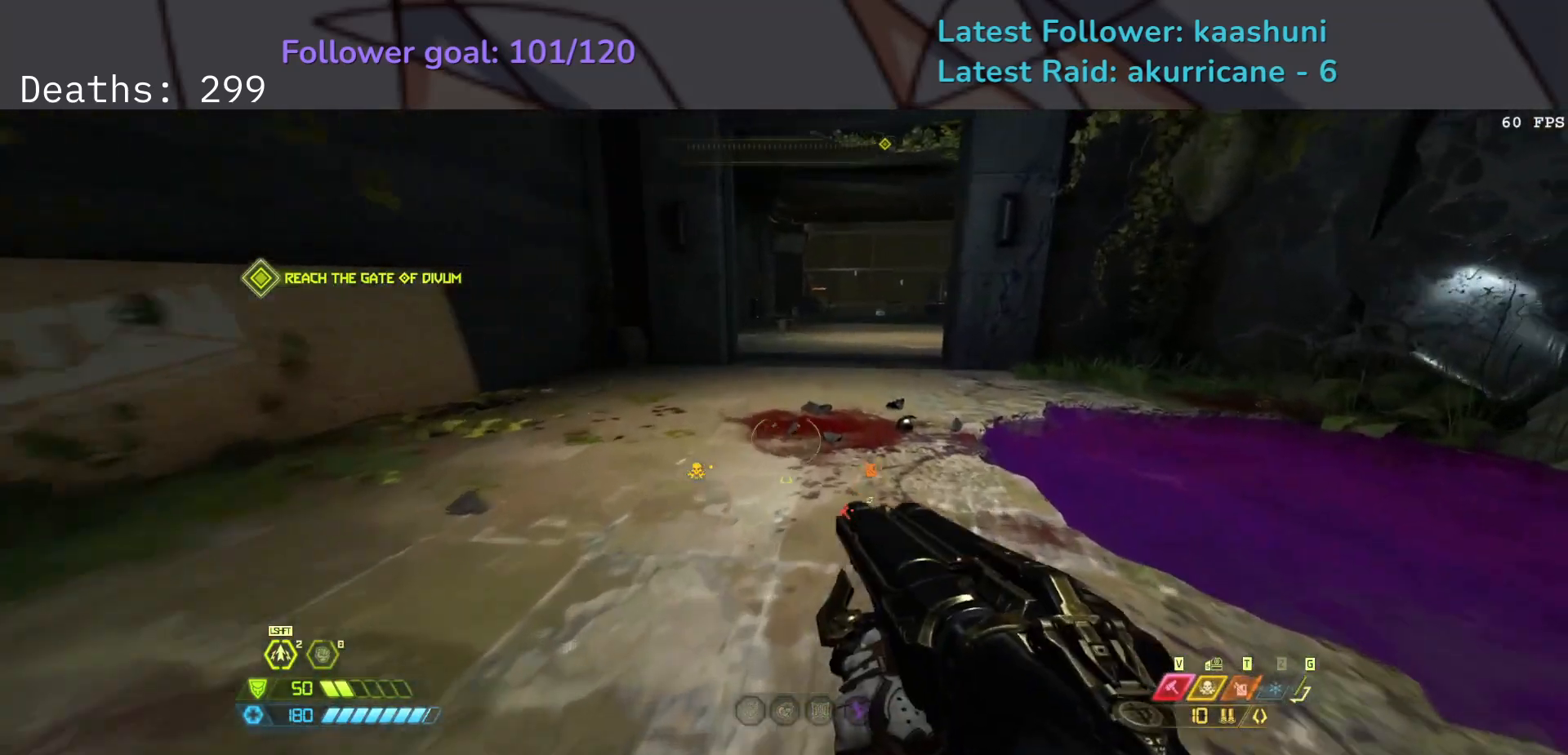
{"keys": ["e"], "mouse": [], "events": []}
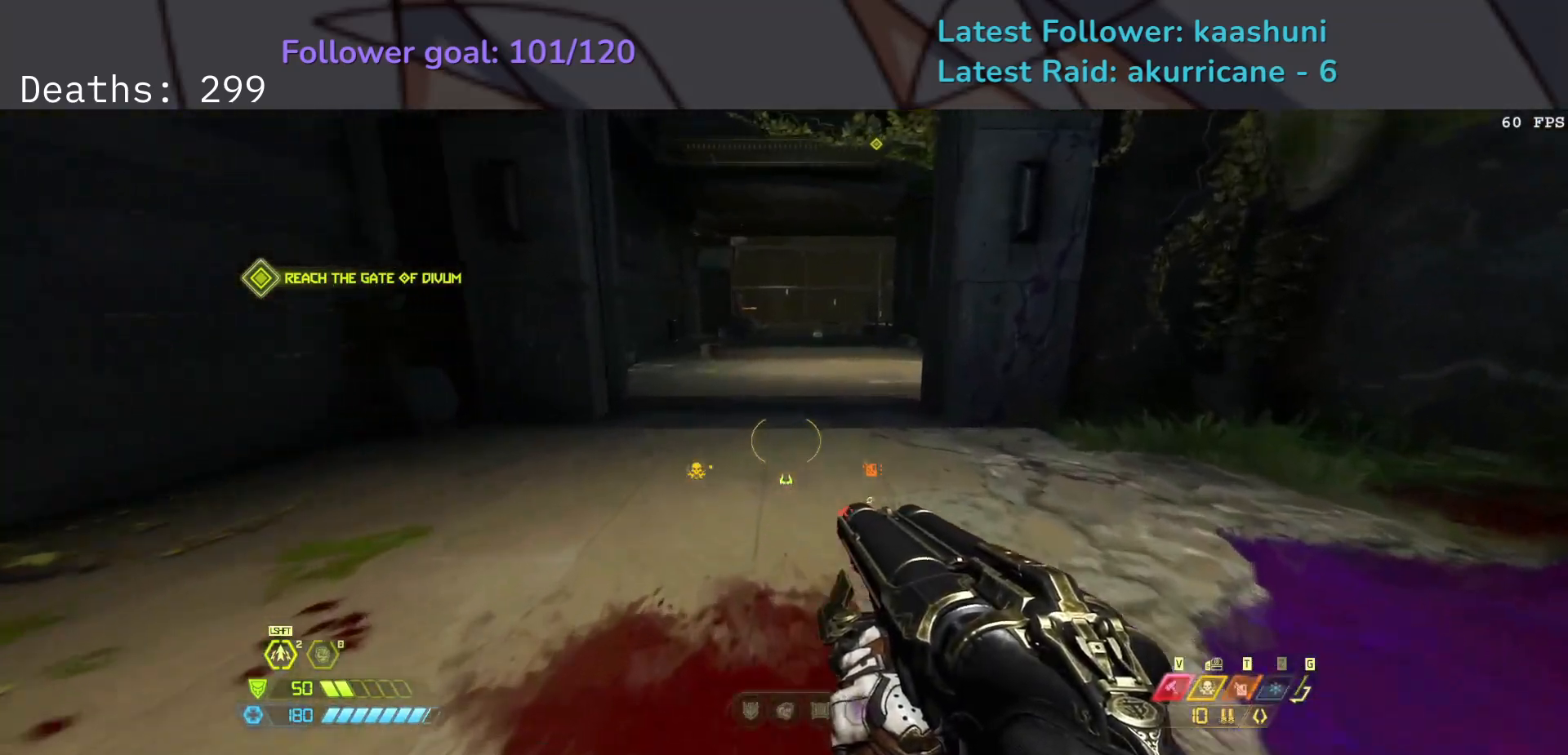
{"keys": ["e"], "mouse": [], "events": []}
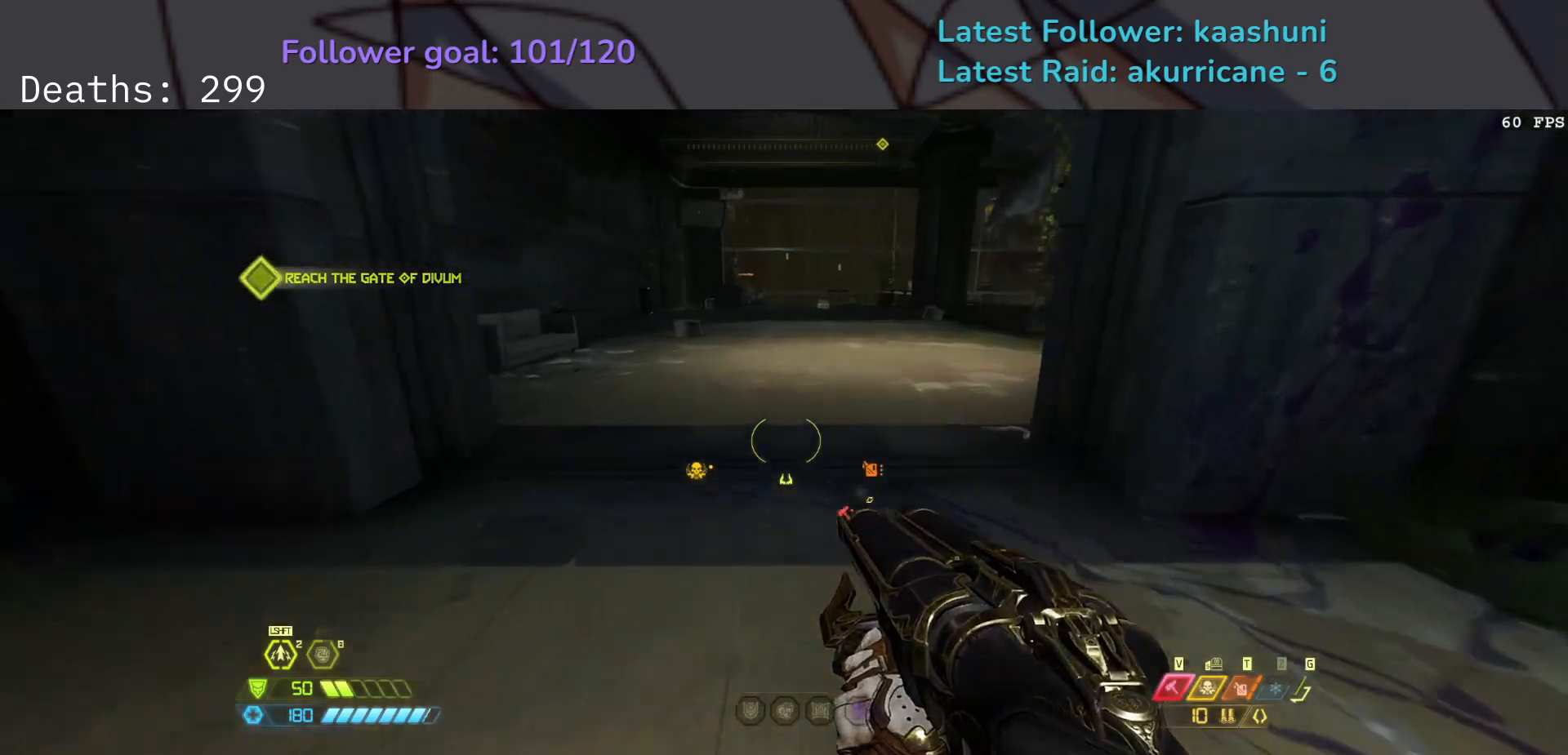
{"keys": ["4", "s"], "mouse": [], "events": [[367, "e", "up"], [367, "s", "down"], [467, "4", "down"]]}
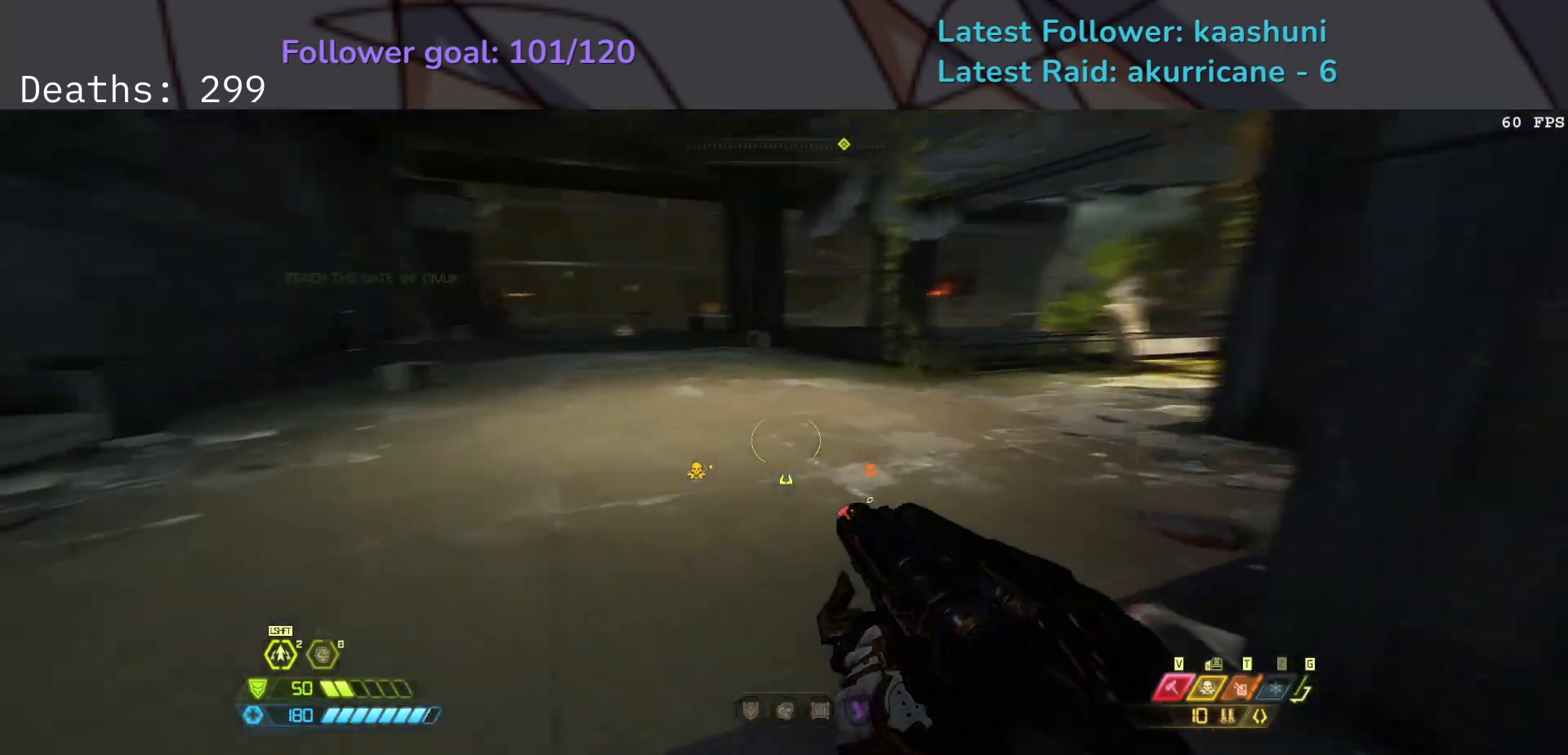
{"keys": ["e", "s"], "mouse": [], "events": [[83, "4", "up"], [483, "e", "down"]]}
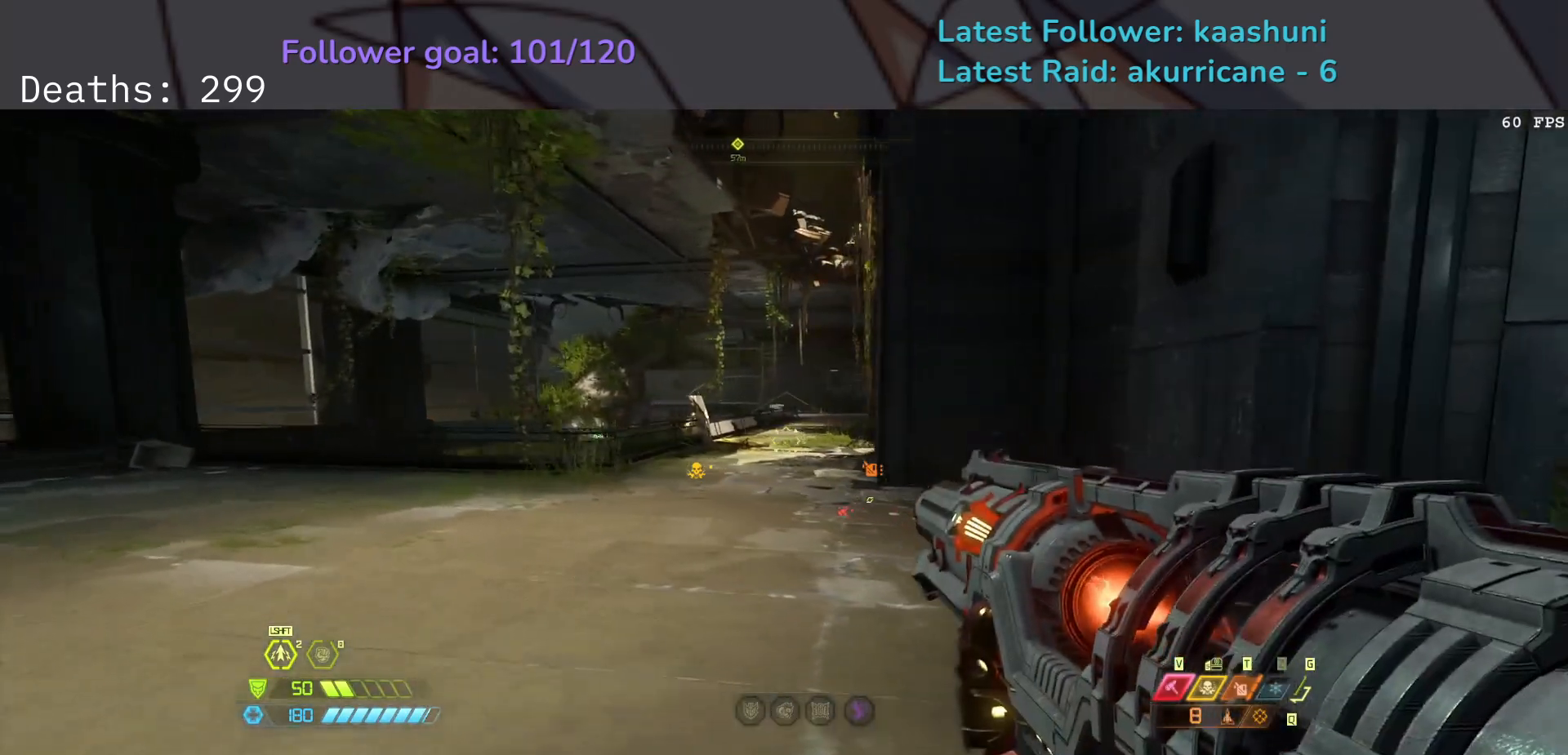
{"keys": ["e"], "mouse": [], "events": [[183, "e", "up"], [267, "e", "down"], [400, "s", "up"]]}
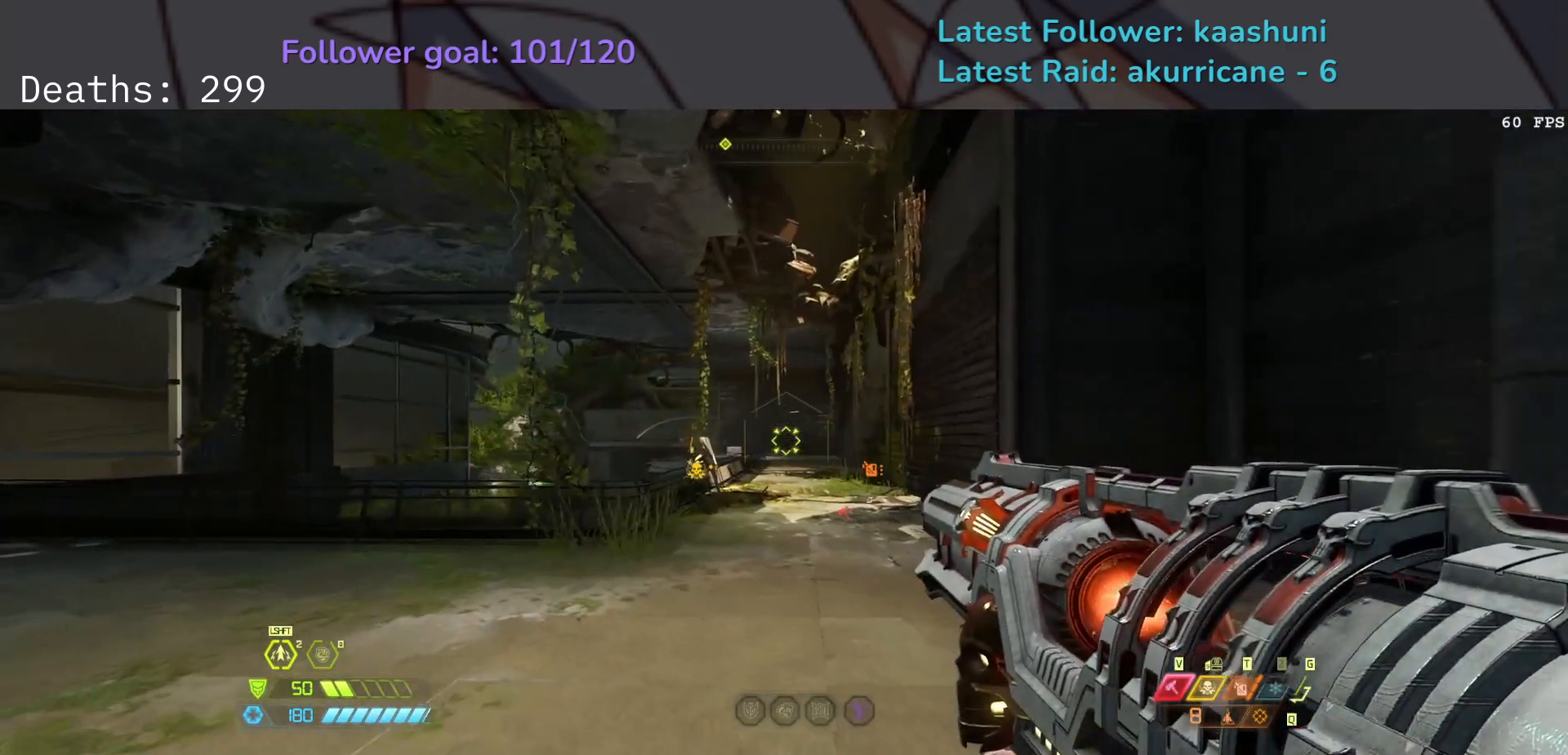
{"keys": ["e"], "mouse": [], "events": []}
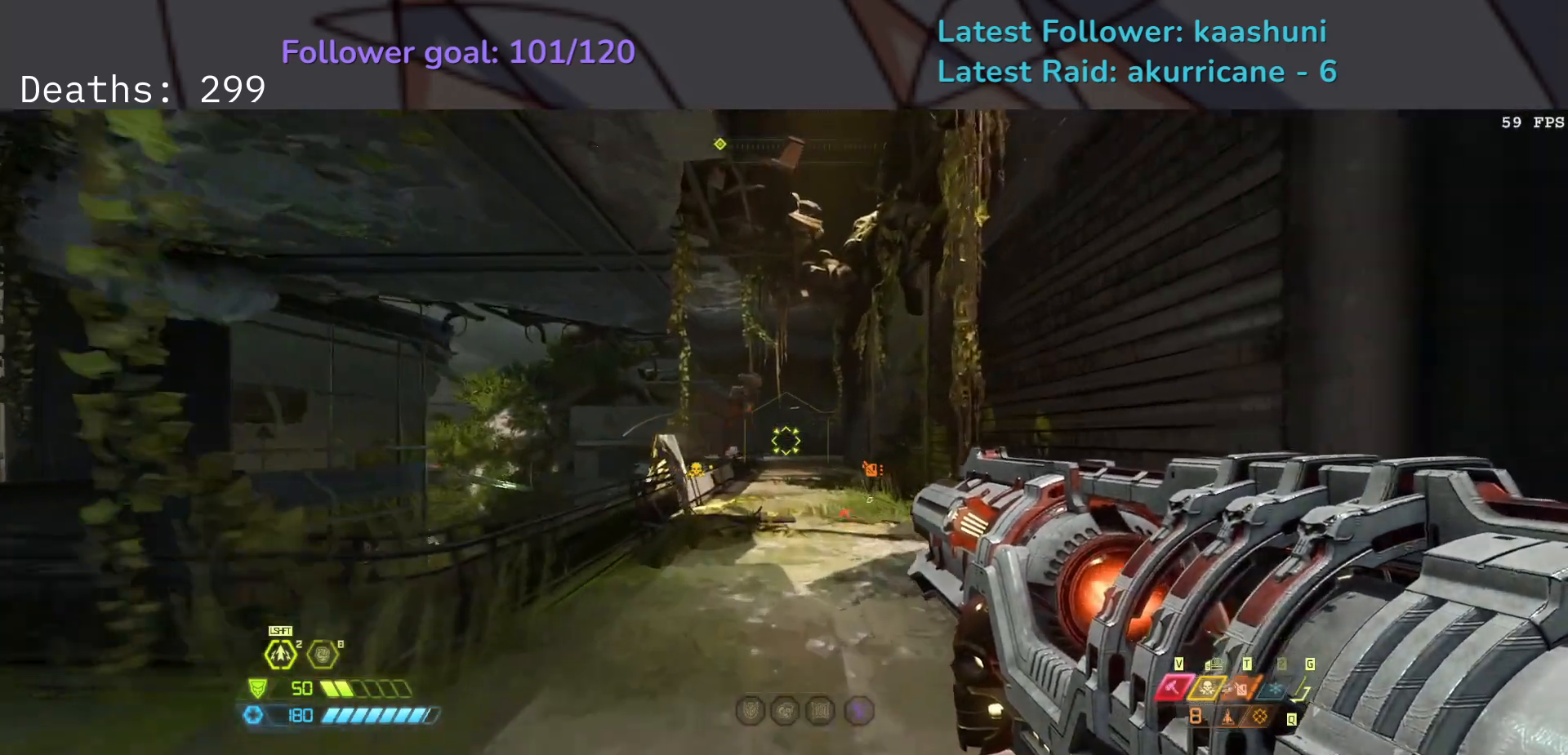
{"keys": ["d"], "mouse": ["right"], "events": [[100, "mouse_right", "down"], [233, "e", "up"], [333, "d", "down"]]}
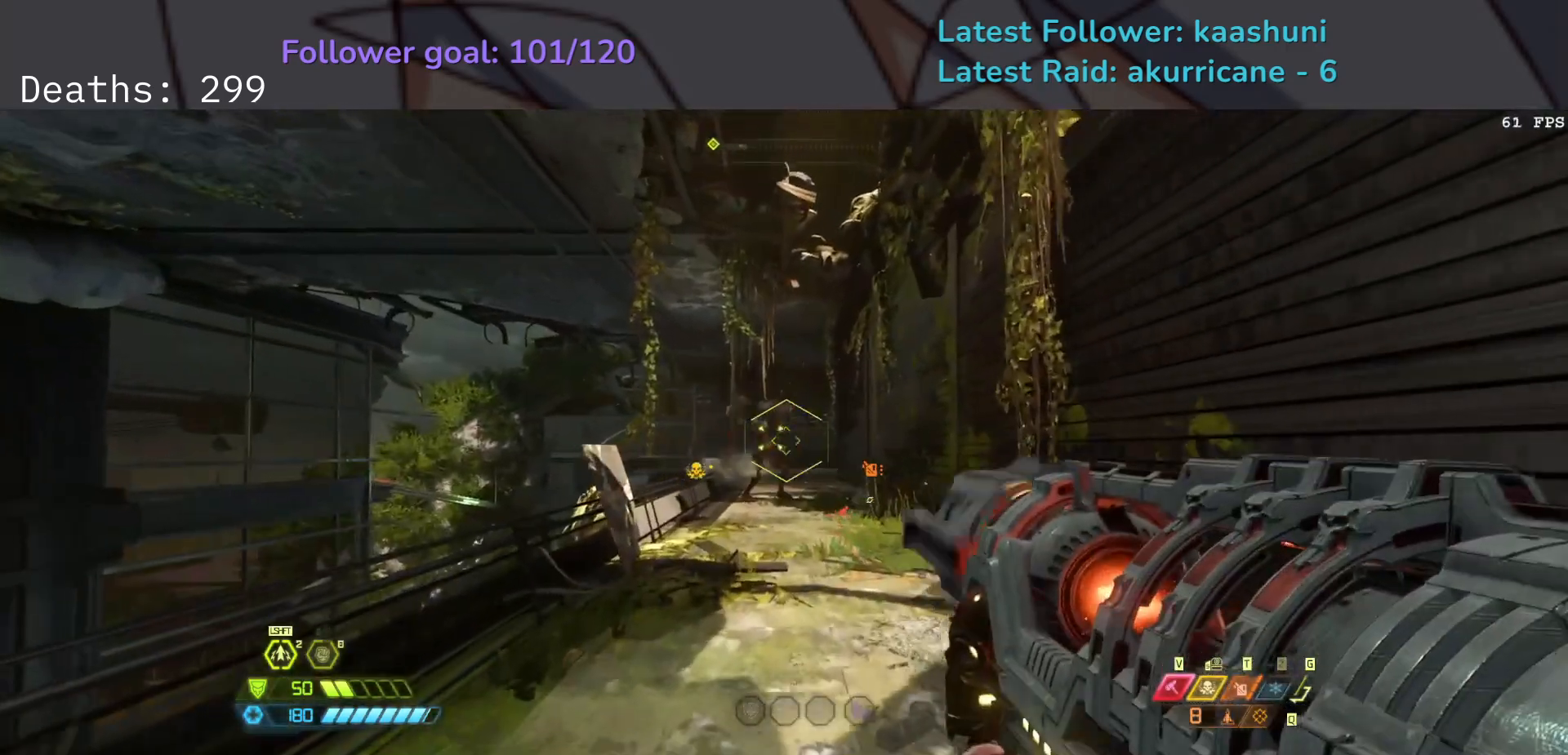
{"keys": ["d", "s", "space"], "mouse": [], "events": [[117, "mouse_left", "down"], [317, "mouse_left", "up"], [317, "s", "down"], [400, "mouse_right", "up"], [433, "space", "down"]]}
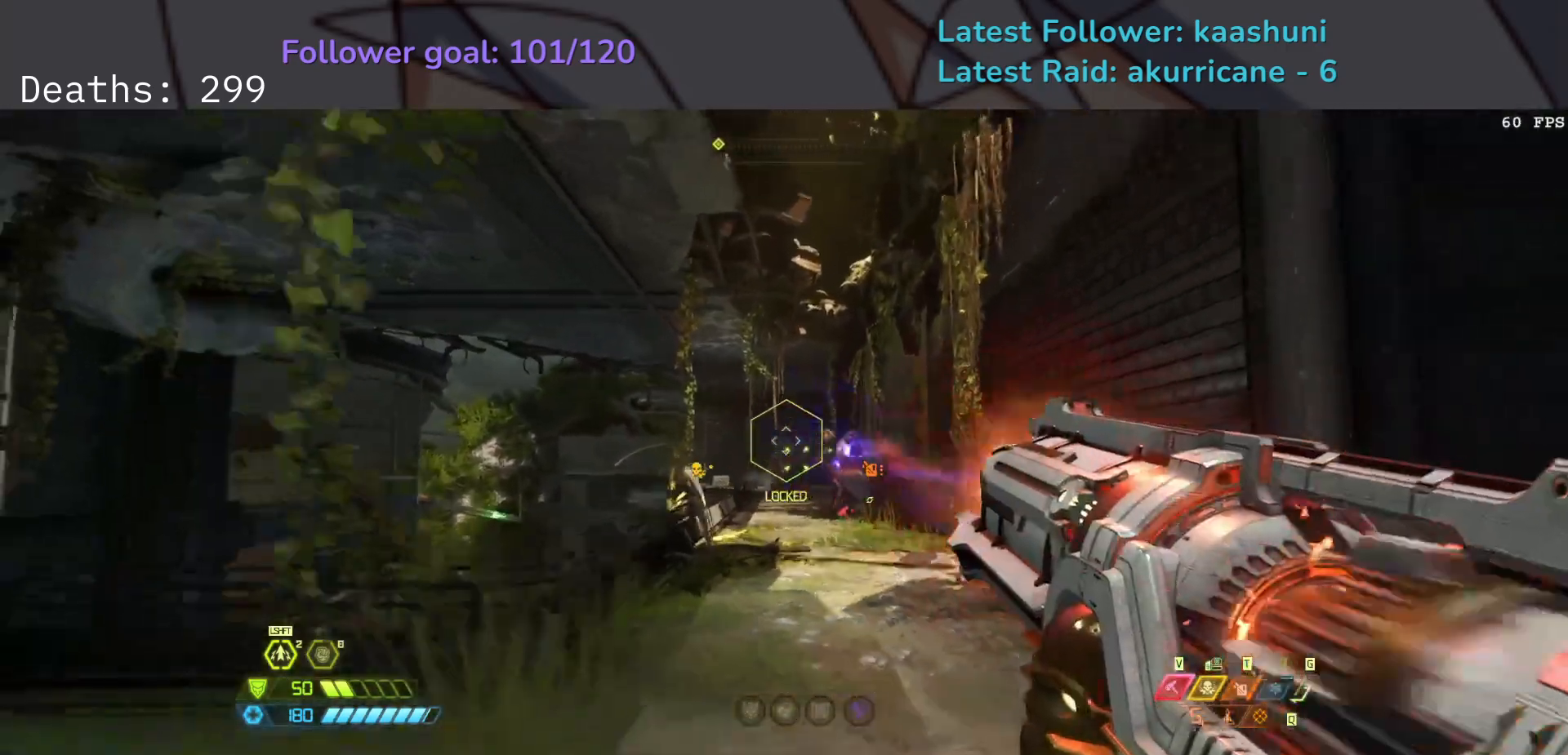
{"keys": ["f"], "mouse": [], "events": [[50, "space", "up"], [250, "space", "down"], [350, "f", "down"], [400, "s", "up"], [400, "space", "up"], [483, "d", "up"]]}
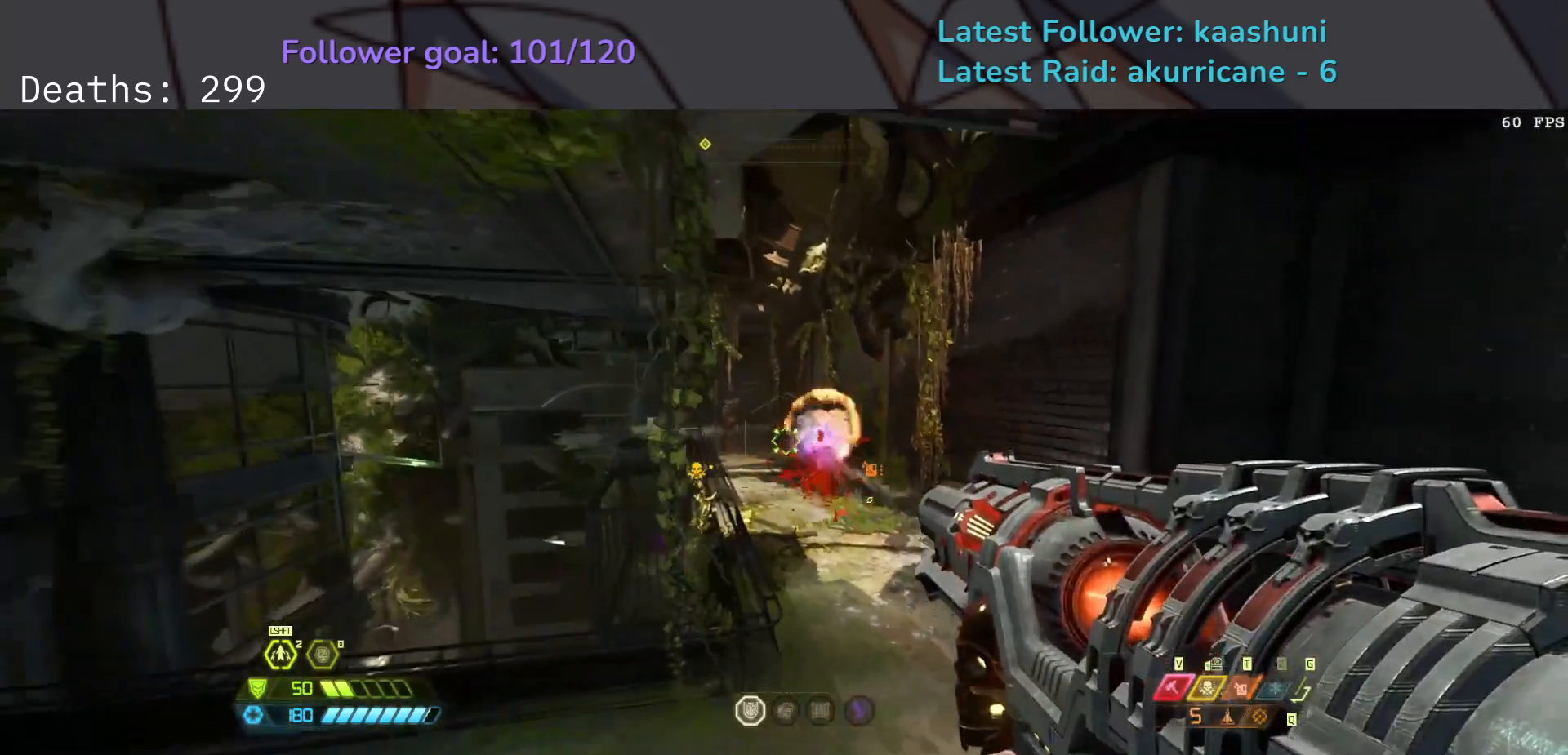
{"keys": [], "mouse": ["right"], "events": [[200, "d", "down"], [233, "mouse_right", "down"], [317, "f", "up"], [433, "d", "up"]]}
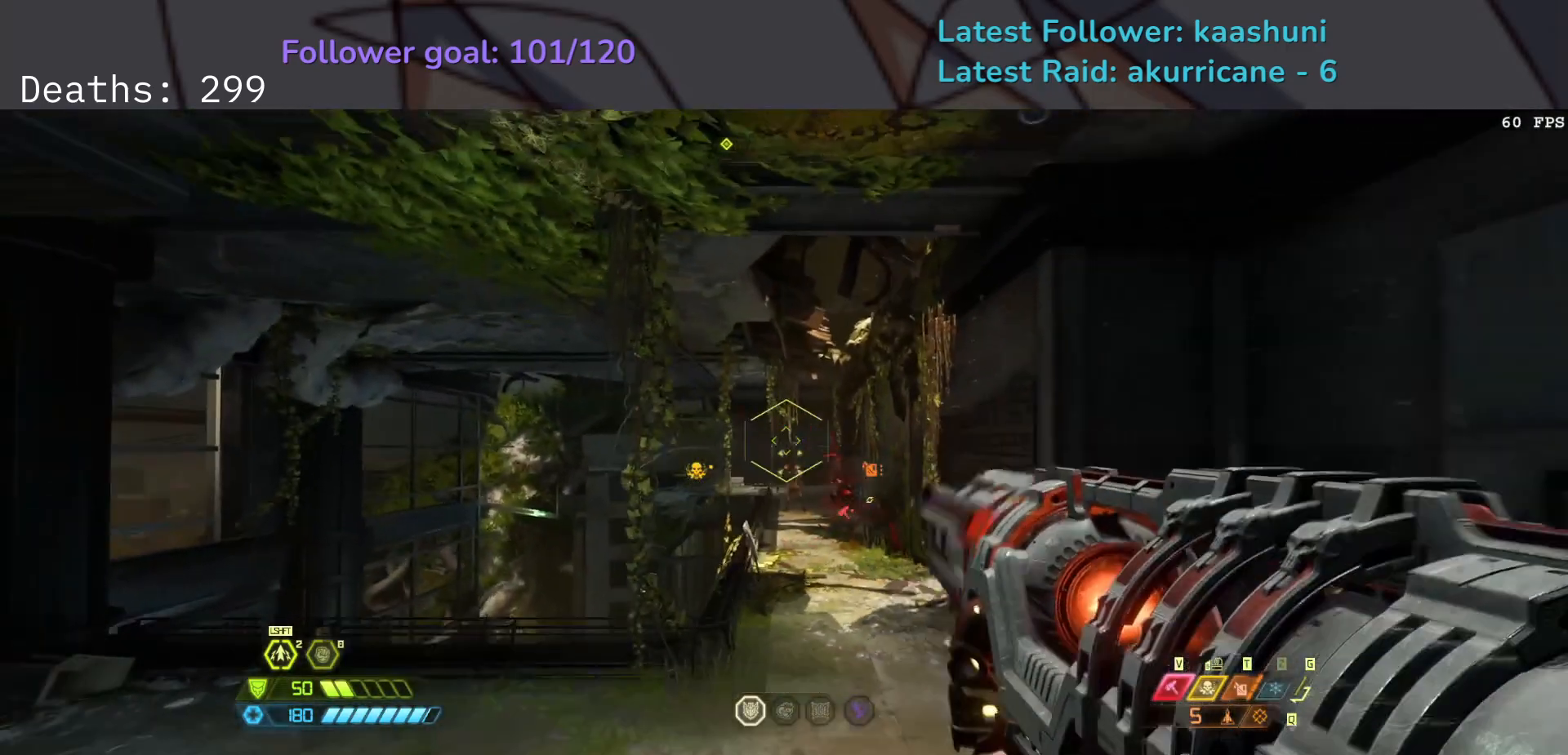
{"keys": ["s"], "mouse": [], "events": [[33, "e", "down"], [267, "mouse_left", "down"], [317, "s", "down"], [400, "mouse_left", "up"], [433, "mouse_right", "up"], [467, "e", "up"]]}
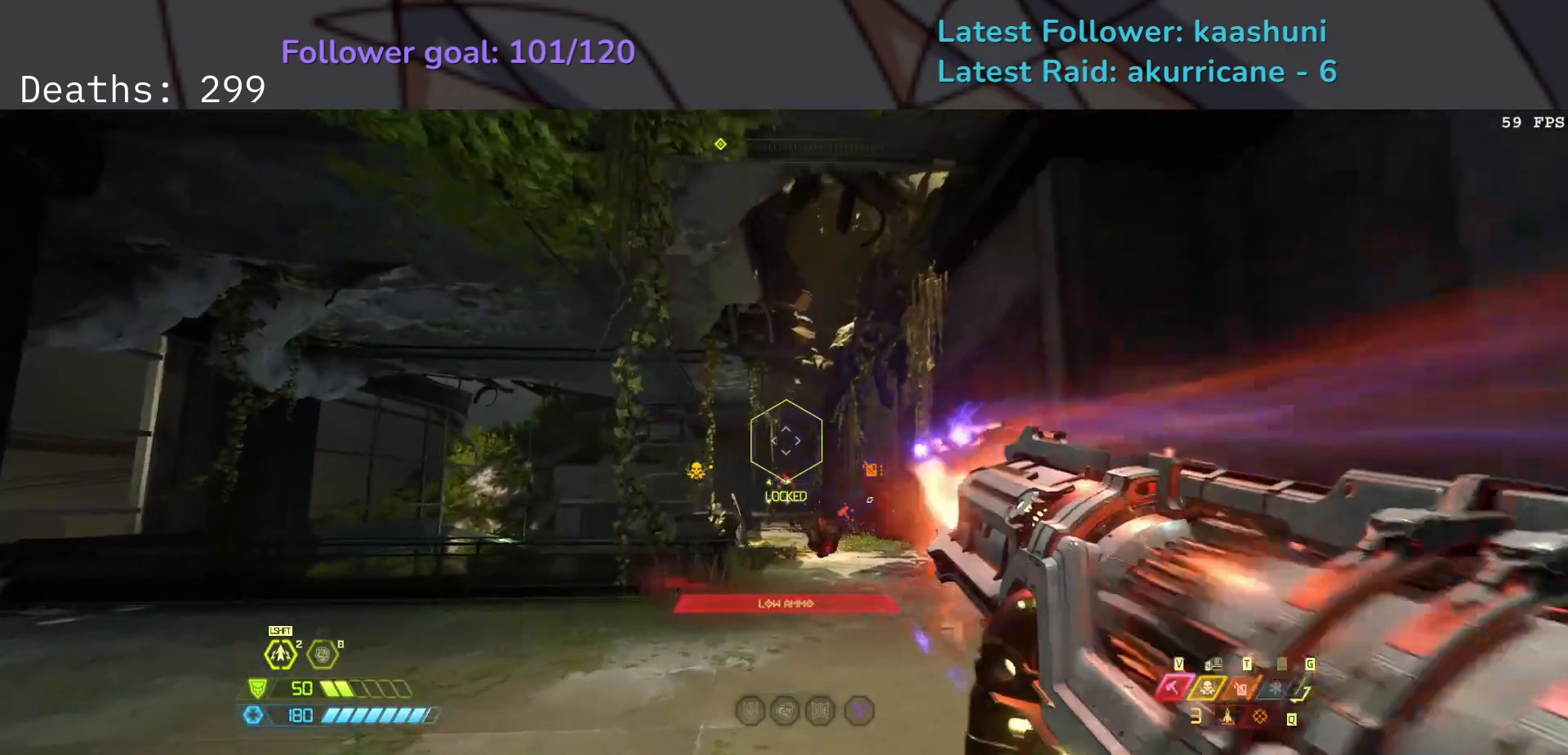
{"keys": ["s"], "mouse": [], "events": [[150, "shift", "down"], [333, "shift", "up"]]}
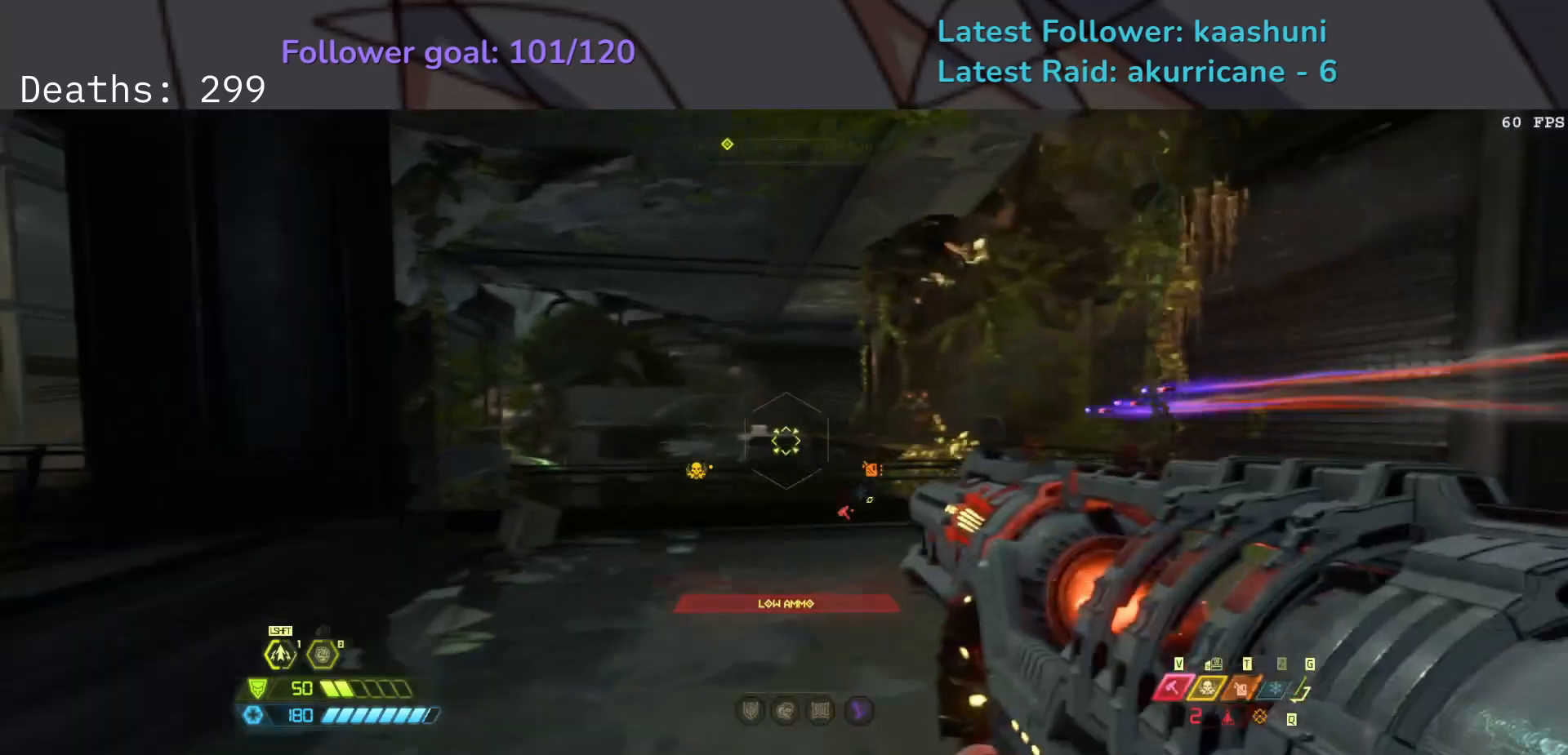
{"keys": ["e", "f"], "mouse": [], "events": [[200, "e", "down"], [400, "f", "down"], [400, "s", "up"]]}
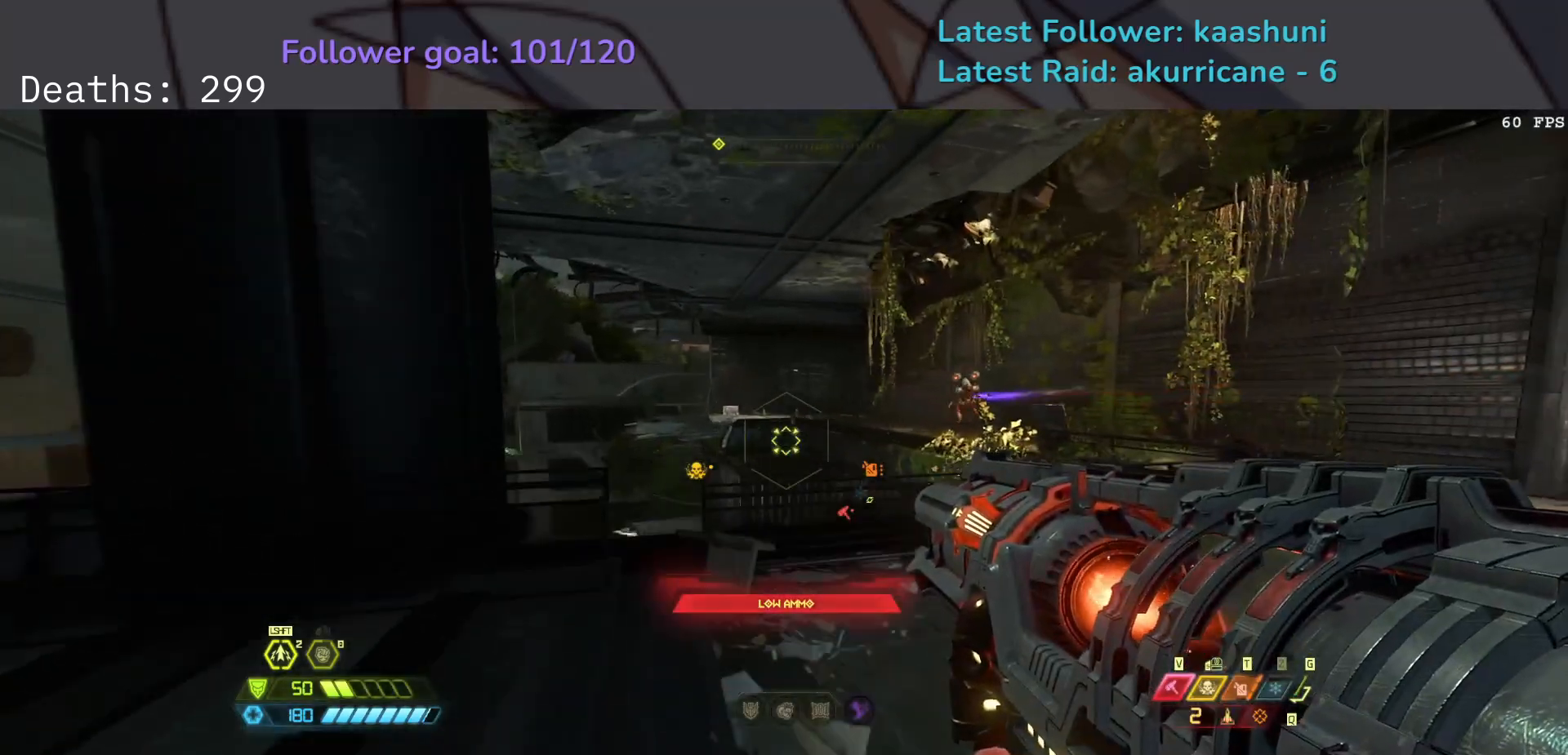
{"keys": ["e", "f", "w"], "mouse": [], "events": [[117, "space", "down"], [267, "space", "up"], [433, "w", "down"]]}
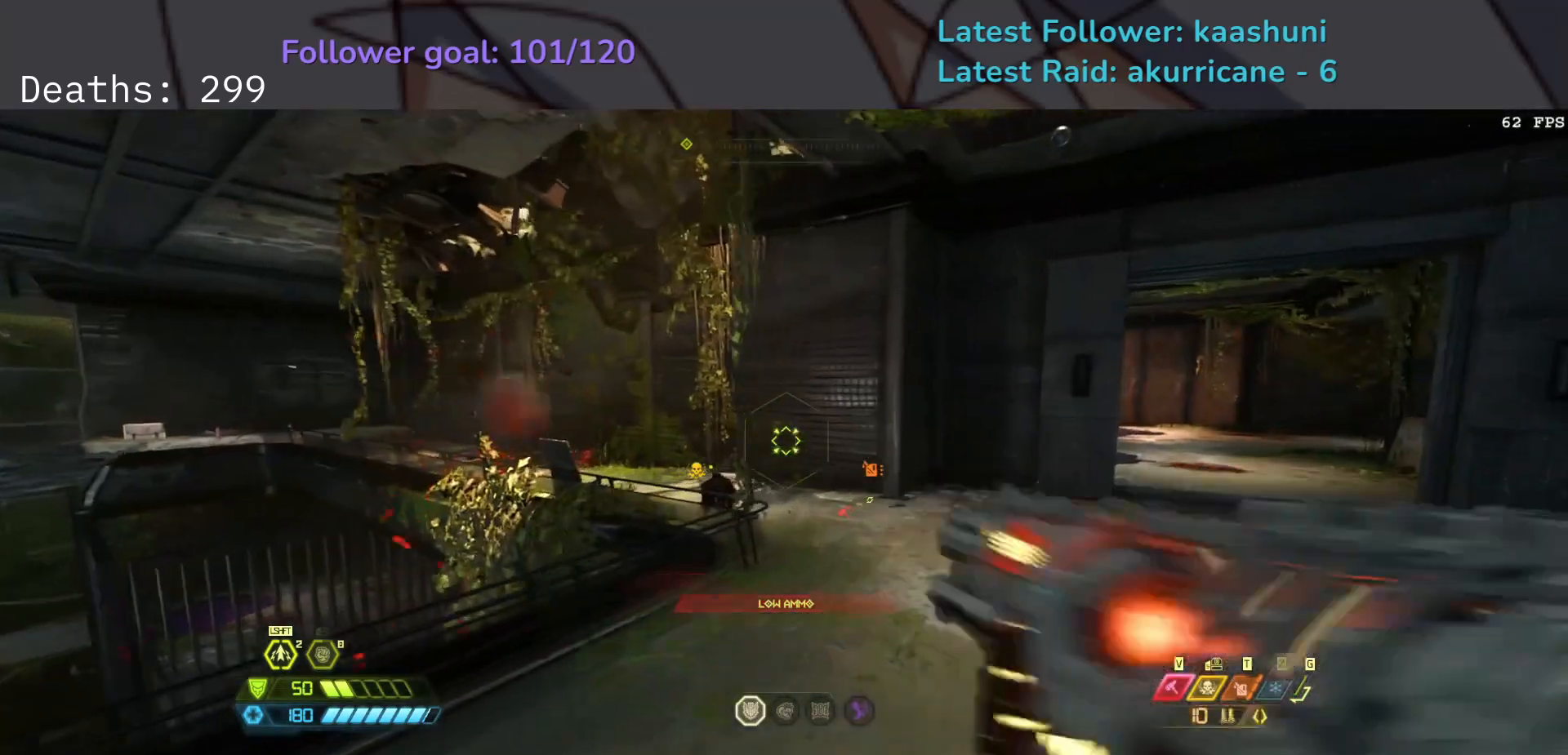
{"keys": ["e"], "mouse": [], "events": [[50, "w", "up"], [400, "f", "up"]]}
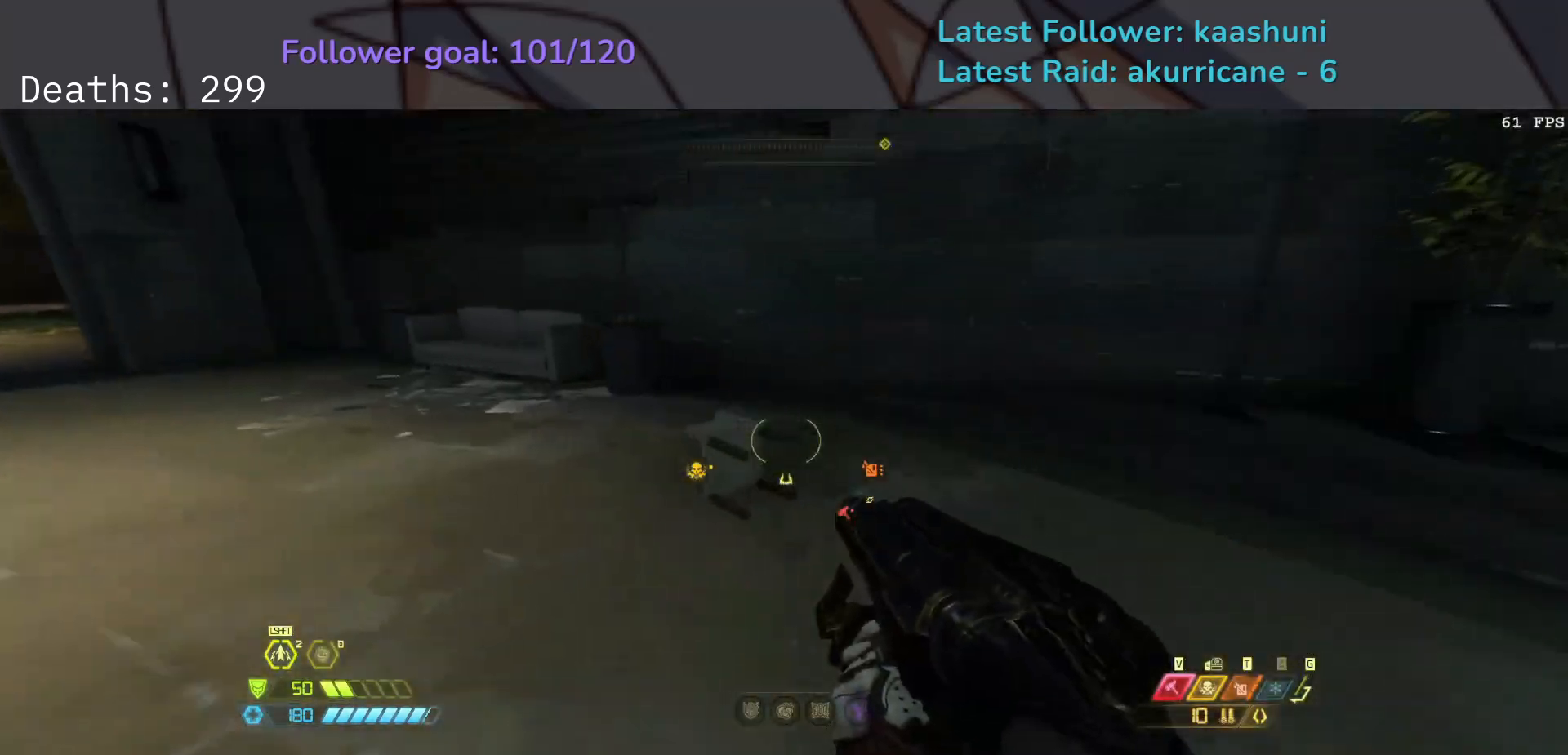
{"keys": ["e"], "mouse": [], "events": []}
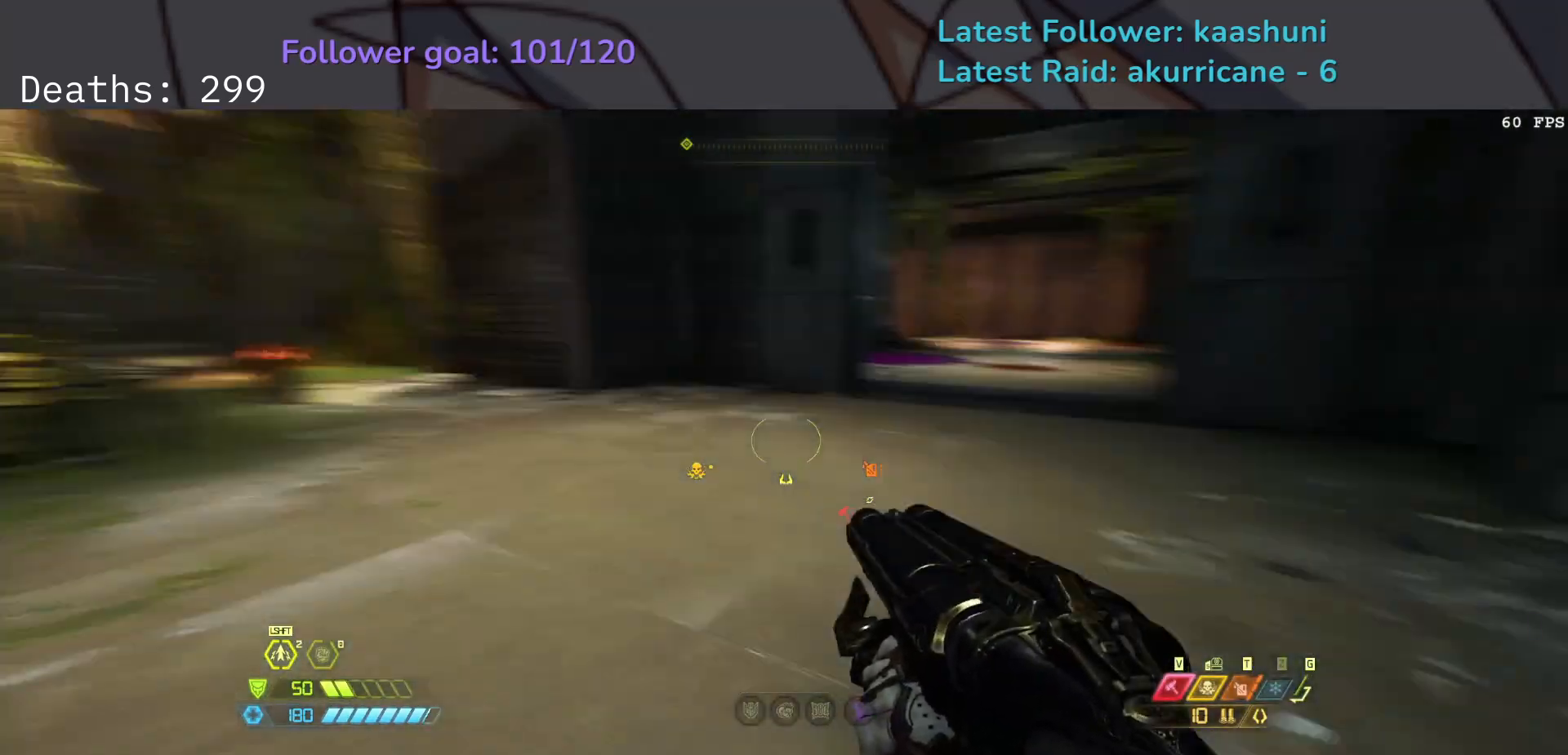
{"keys": ["f"], "mouse": [], "events": [[67, "f", "down"], [217, "e", "up"]]}
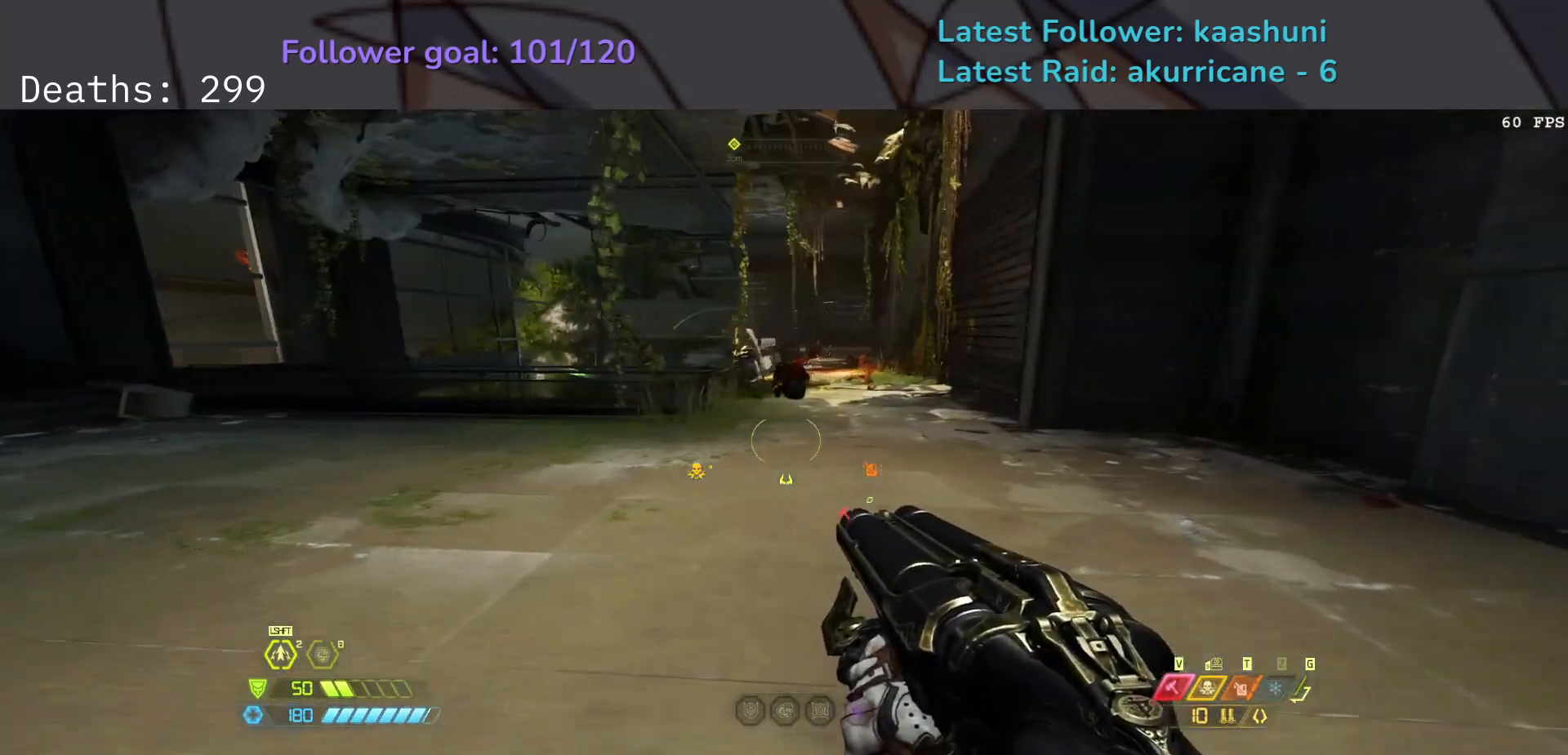
{"keys": [], "mouse": [], "events": [[133, "f", "up"]]}
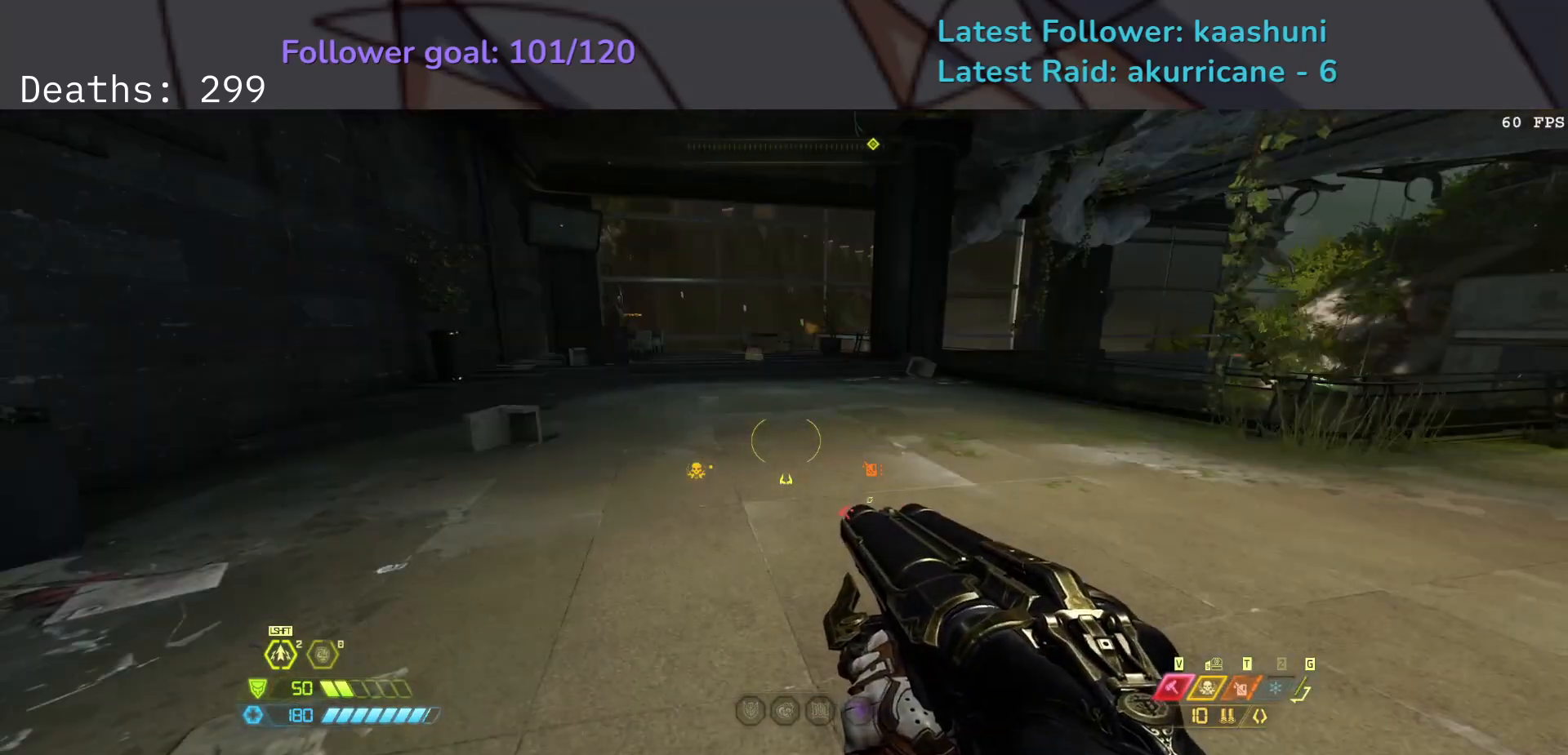
{"keys": ["e"], "mouse": [], "events": [[167, "e", "down"]]}
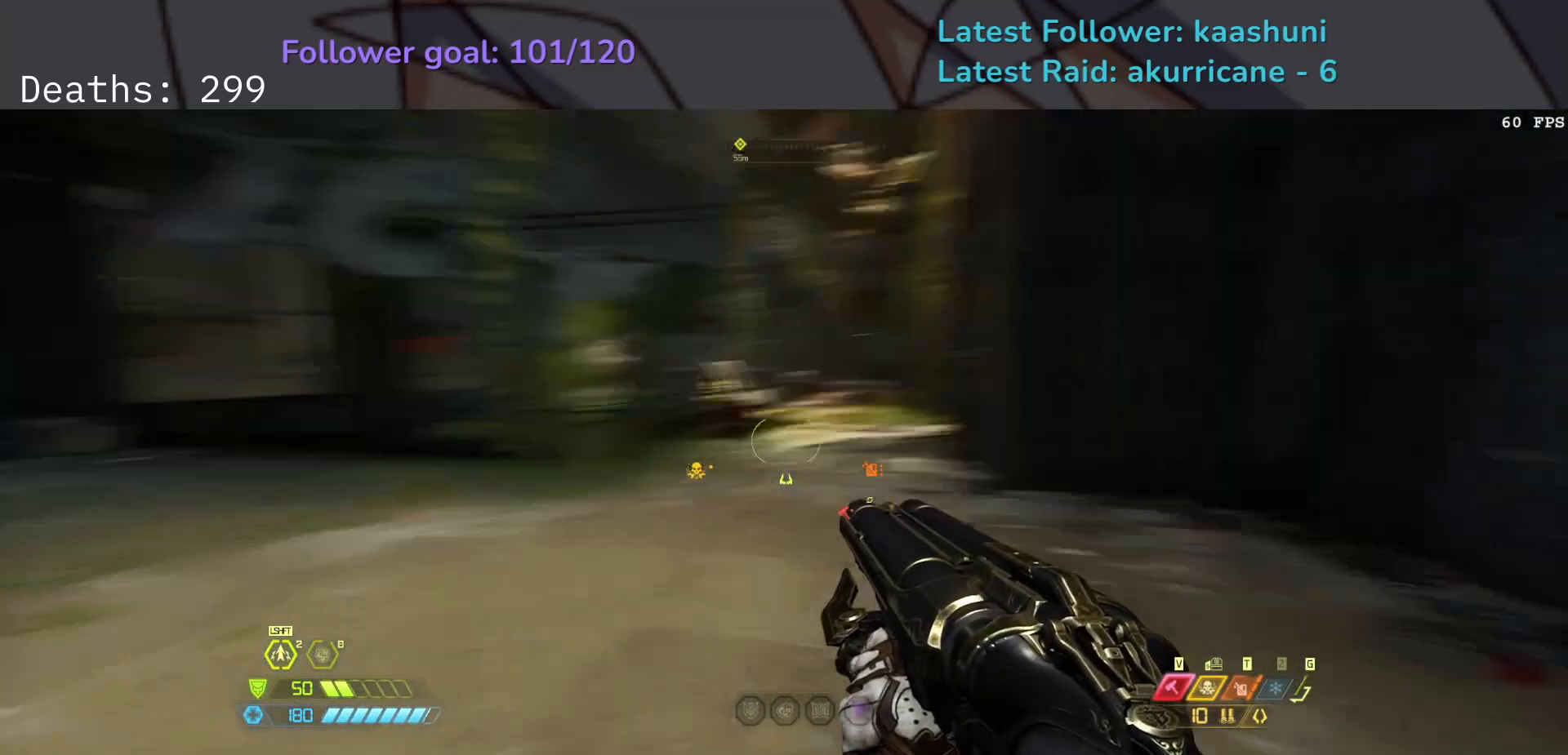
{"keys": ["e"], "mouse": [], "events": [[217, "shift", "down"], [400, "shift", "up"]]}
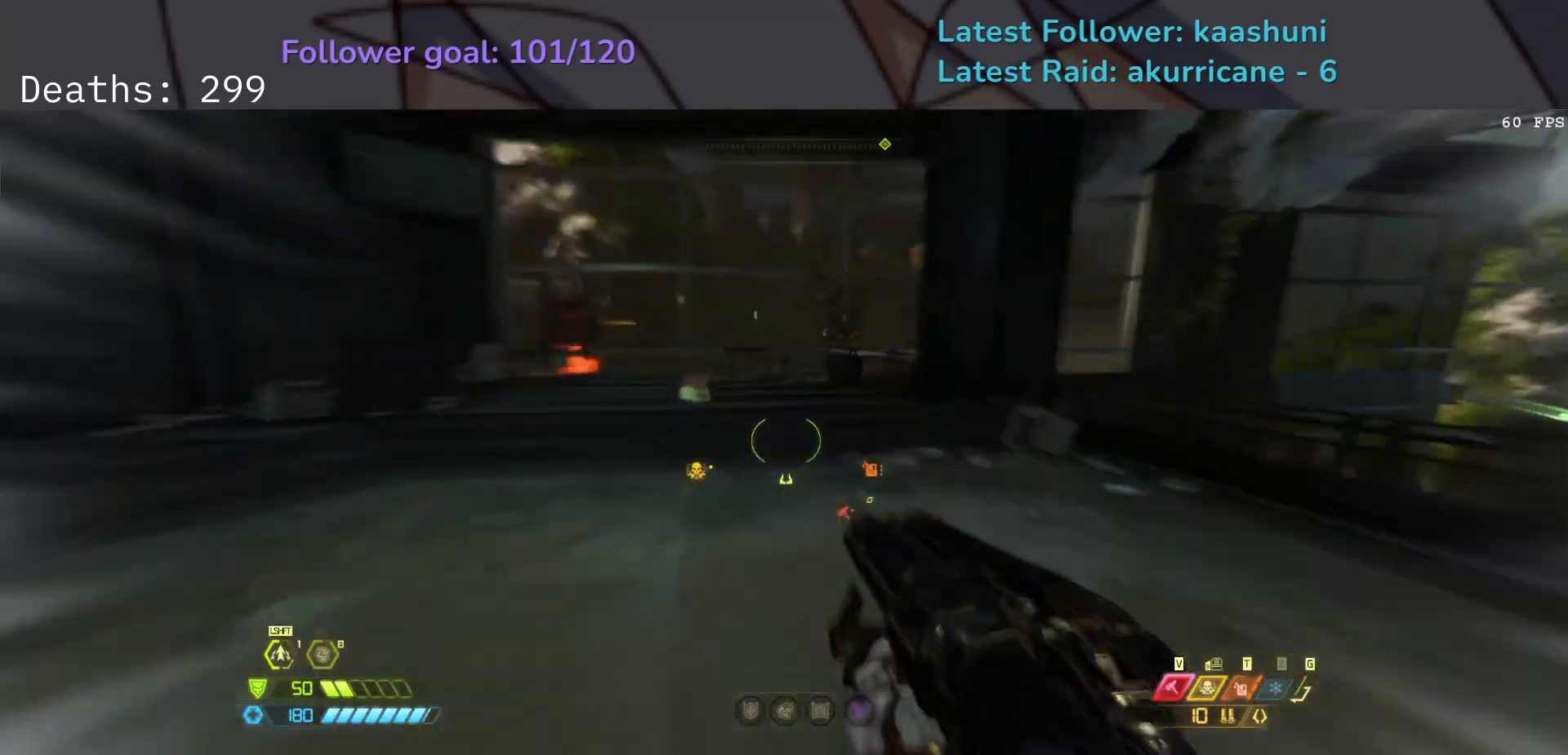
{"keys": ["e"], "mouse": [], "events": [[300, "shift", "down"], [433, "shift", "up"]]}
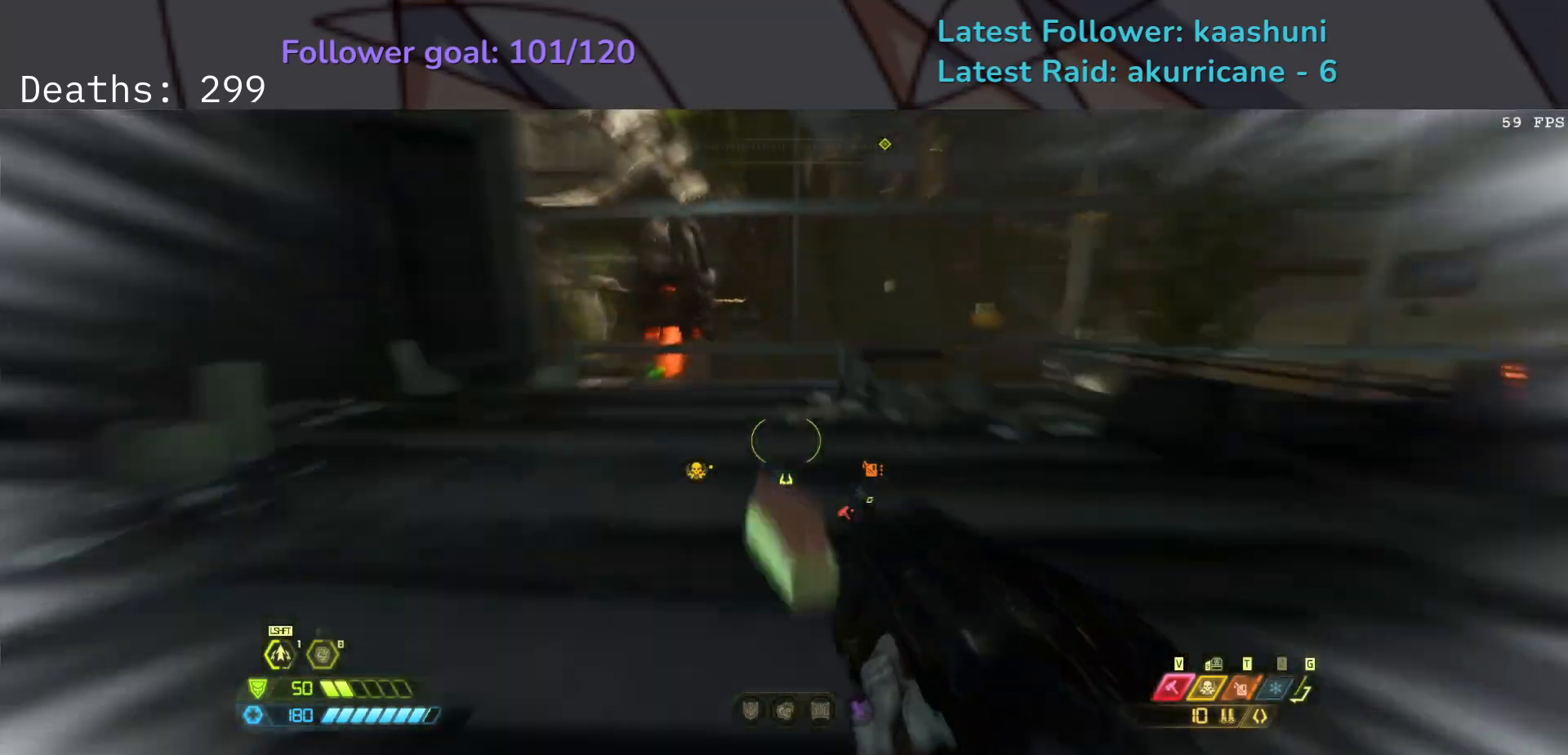
{"keys": ["e"], "mouse": [], "events": []}
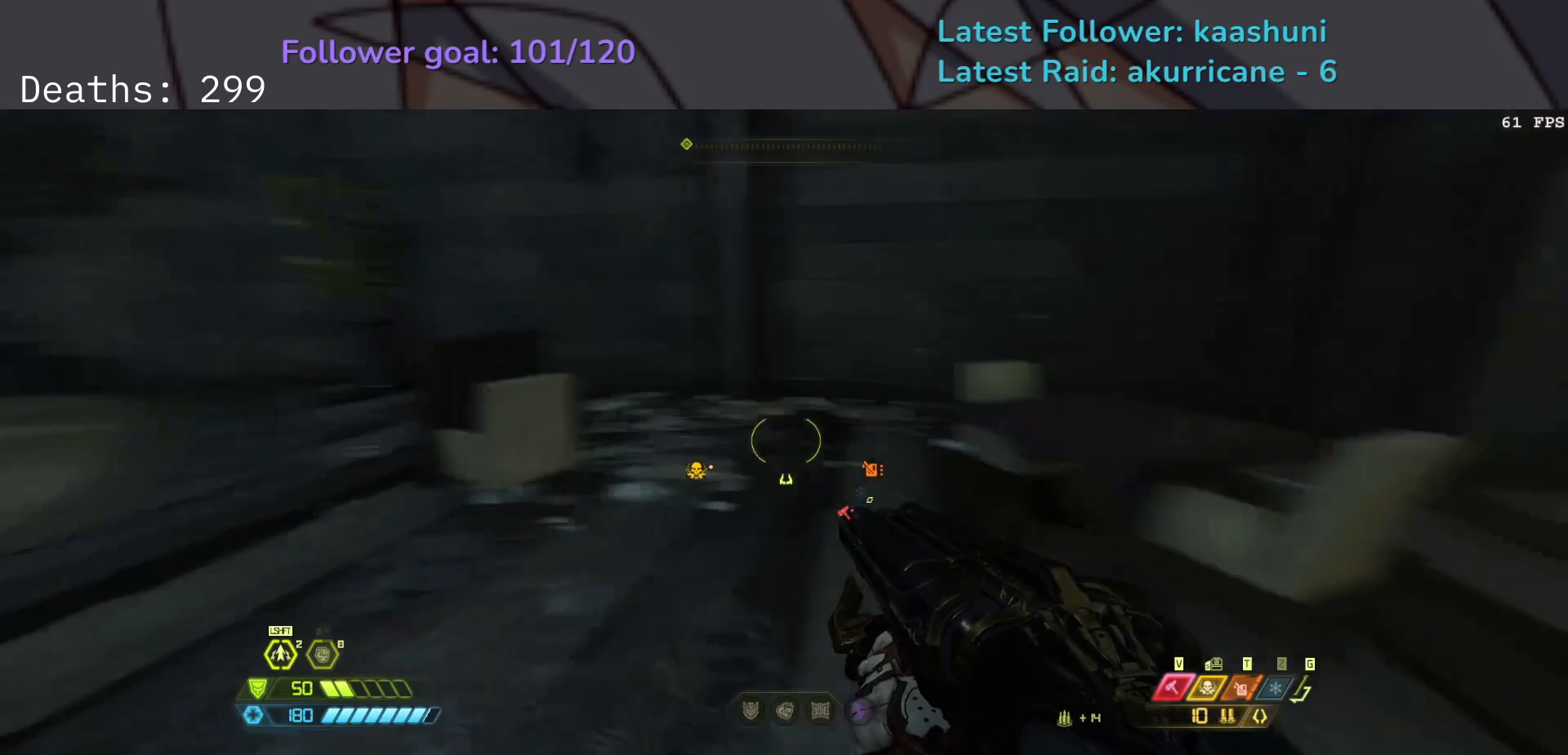
{"keys": ["e"], "mouse": [], "events": []}
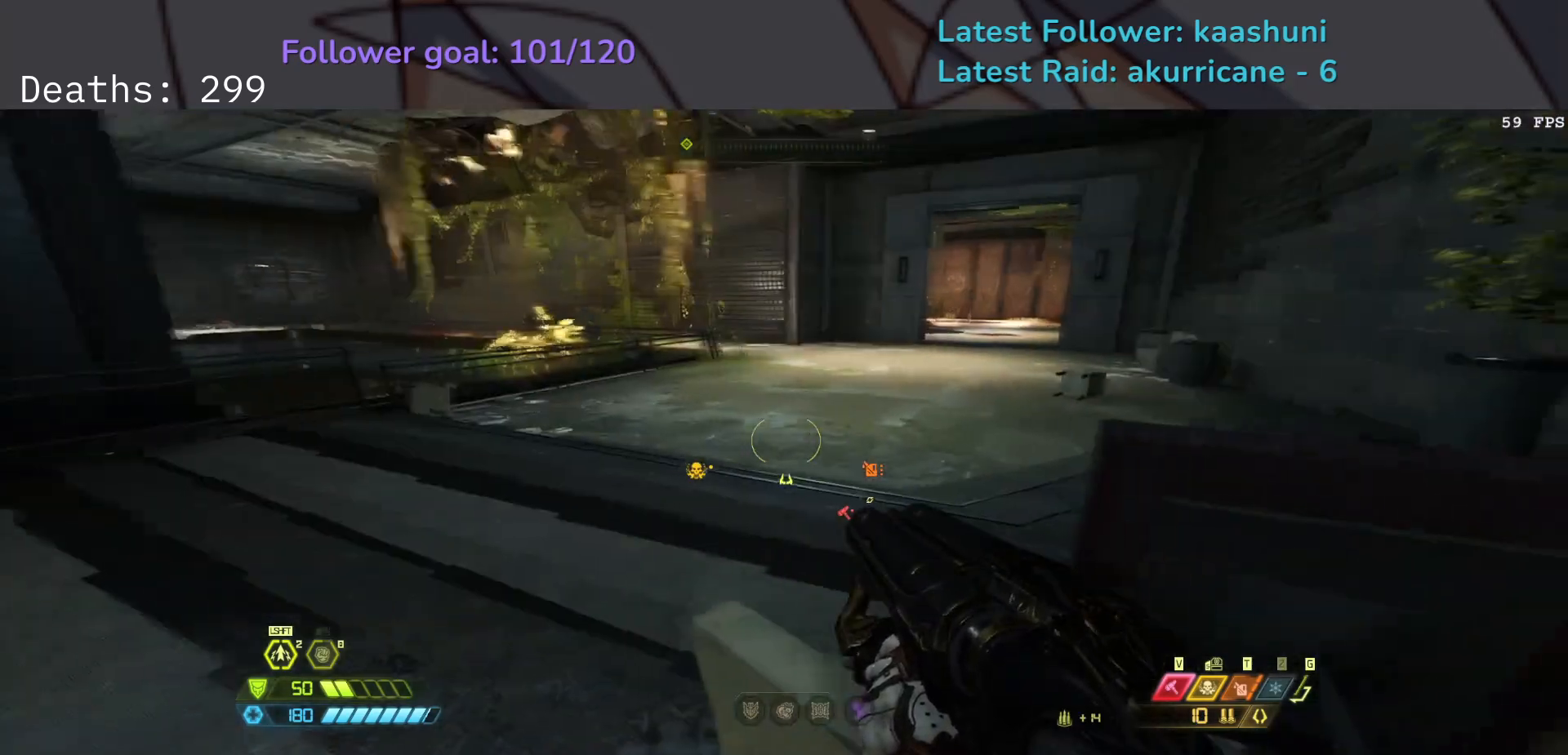
{"keys": ["e"], "mouse": [], "events": [[267, "shift", "down"], [417, "shift", "up"]]}
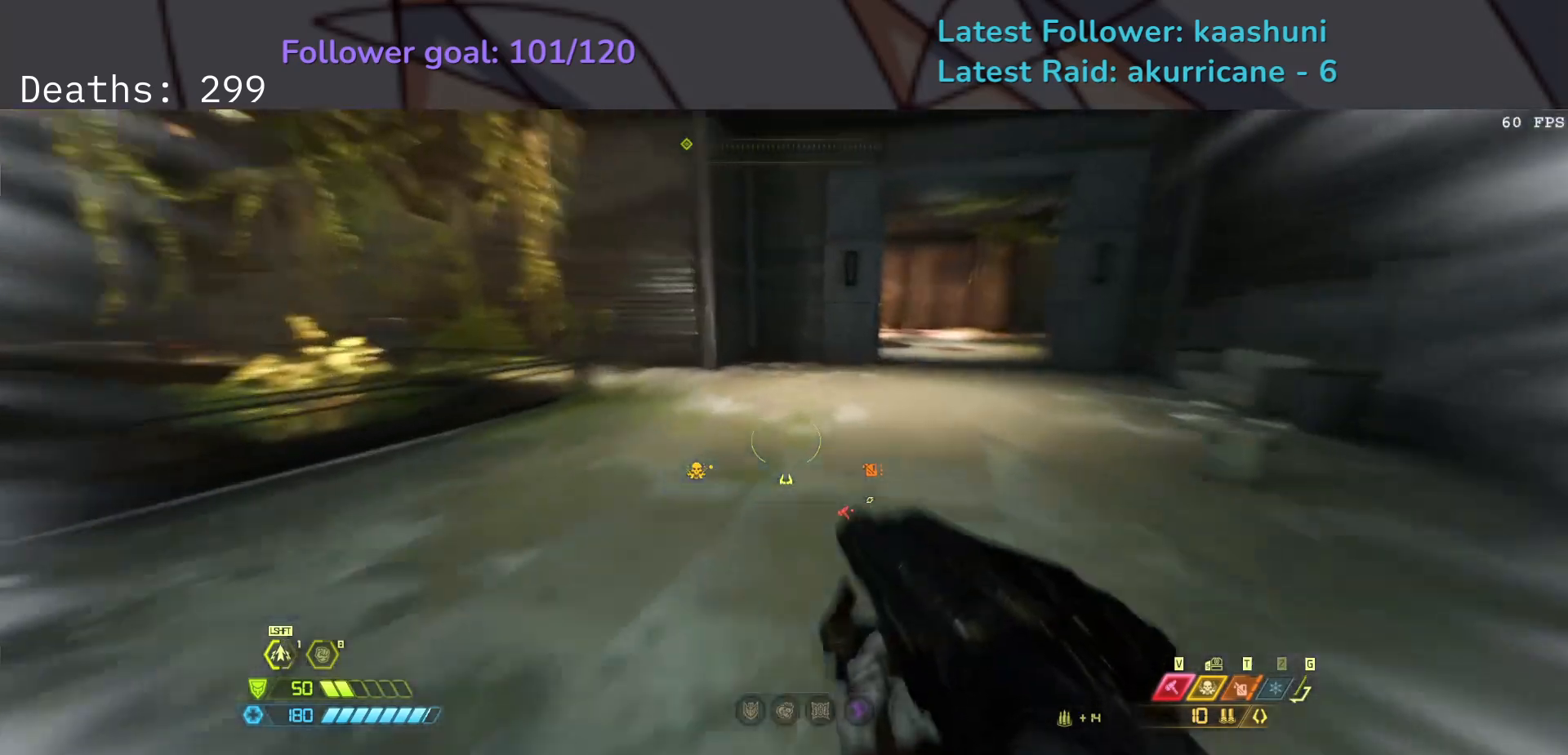
{"keys": ["e", "shift"], "mouse": [], "events": [[467, "shift", "down"]]}
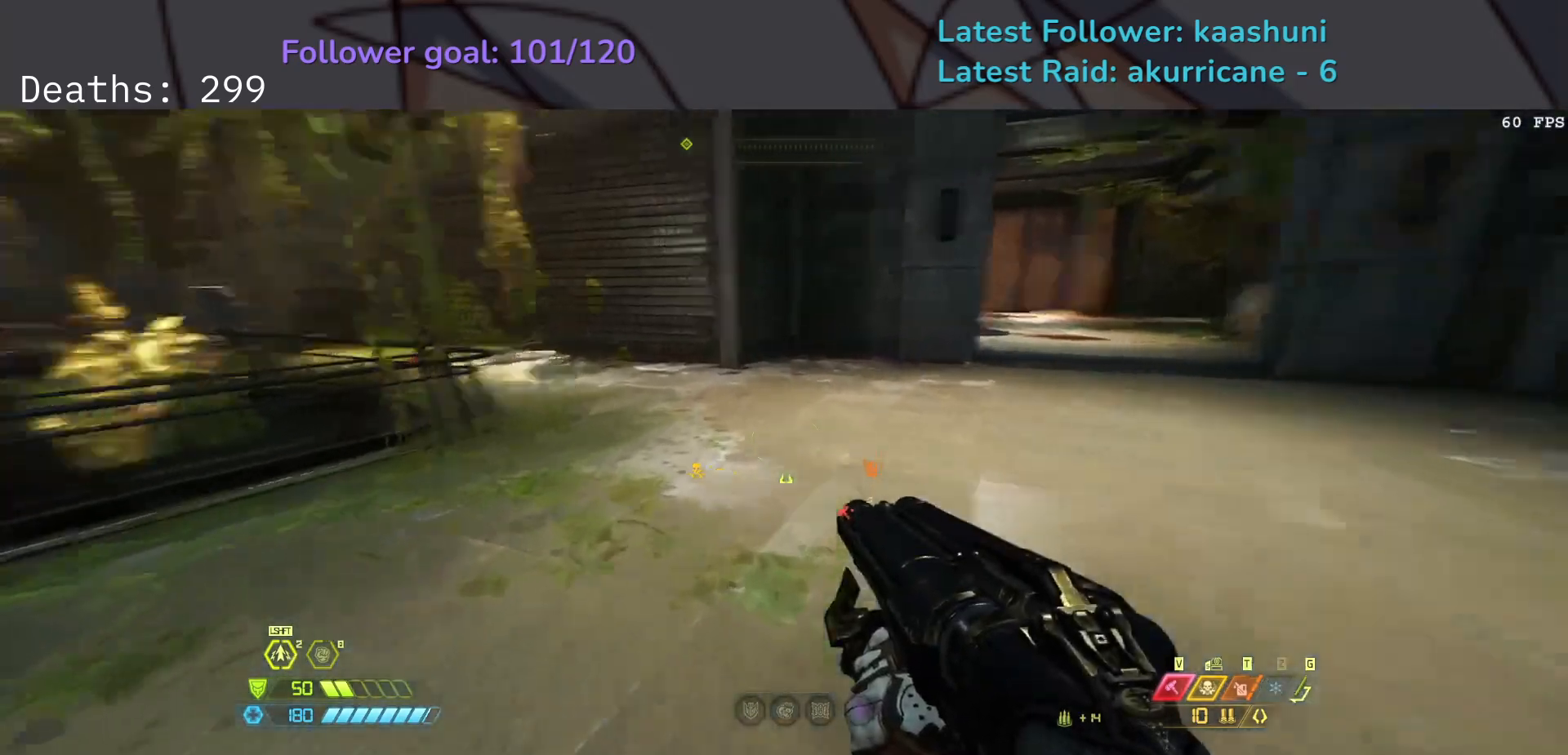
{"keys": ["e"], "mouse": [], "events": [[83, "shift", "up"]]}
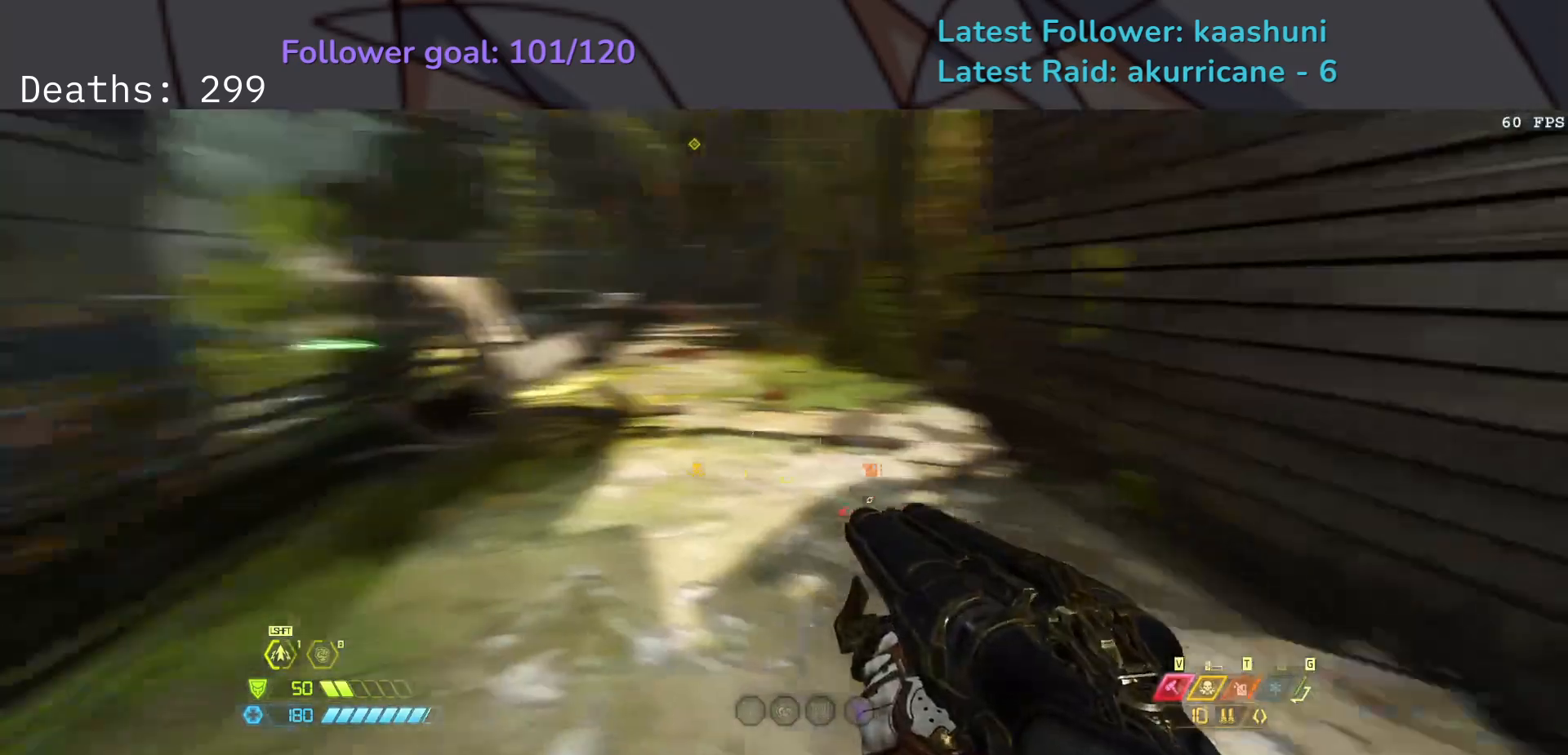
{"keys": ["e"], "mouse": [], "events": [[133, "shift", "down"], [267, "shift", "up"]]}
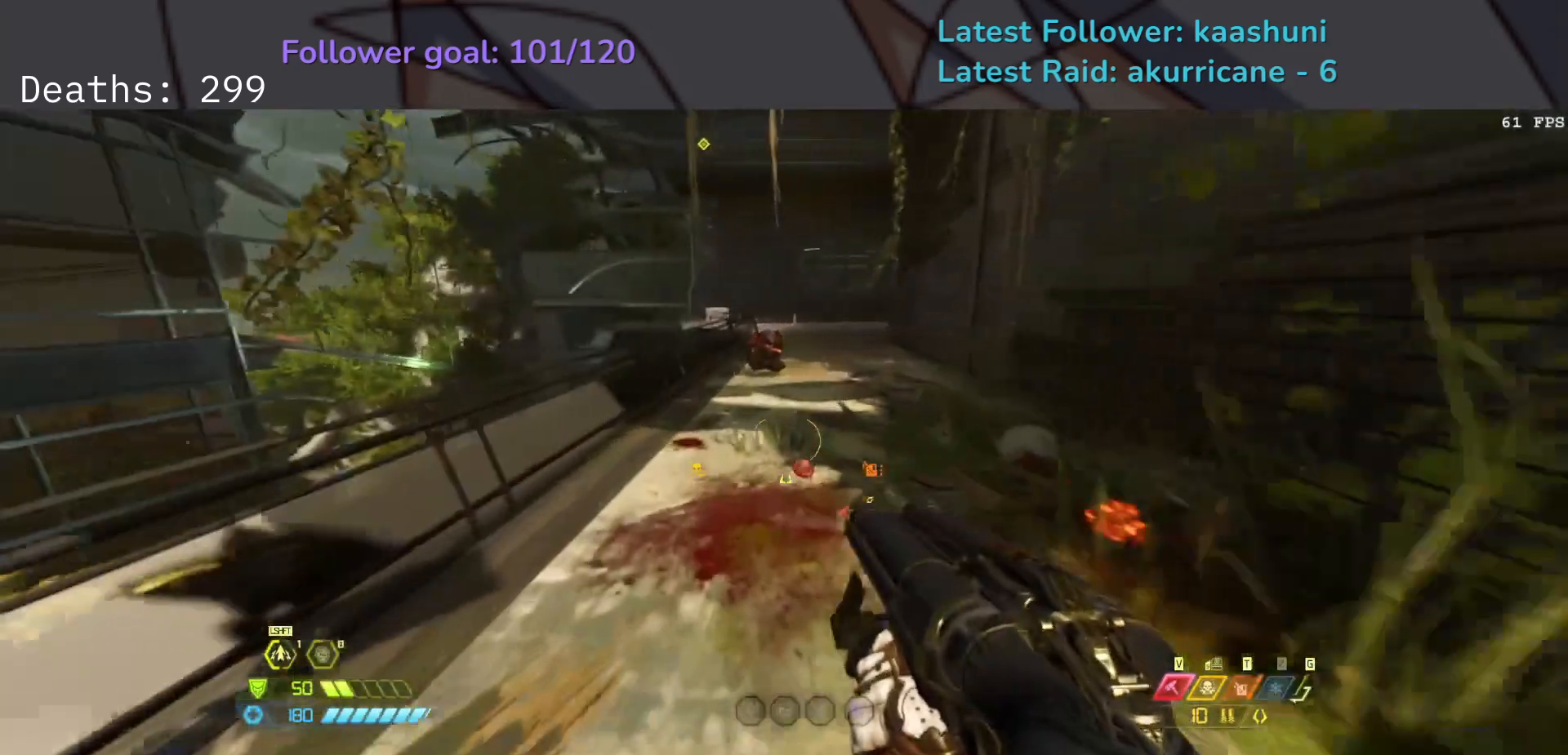
{"keys": ["e"], "mouse": [], "events": [[250, "shift", "down"], [383, "shift", "up"]]}